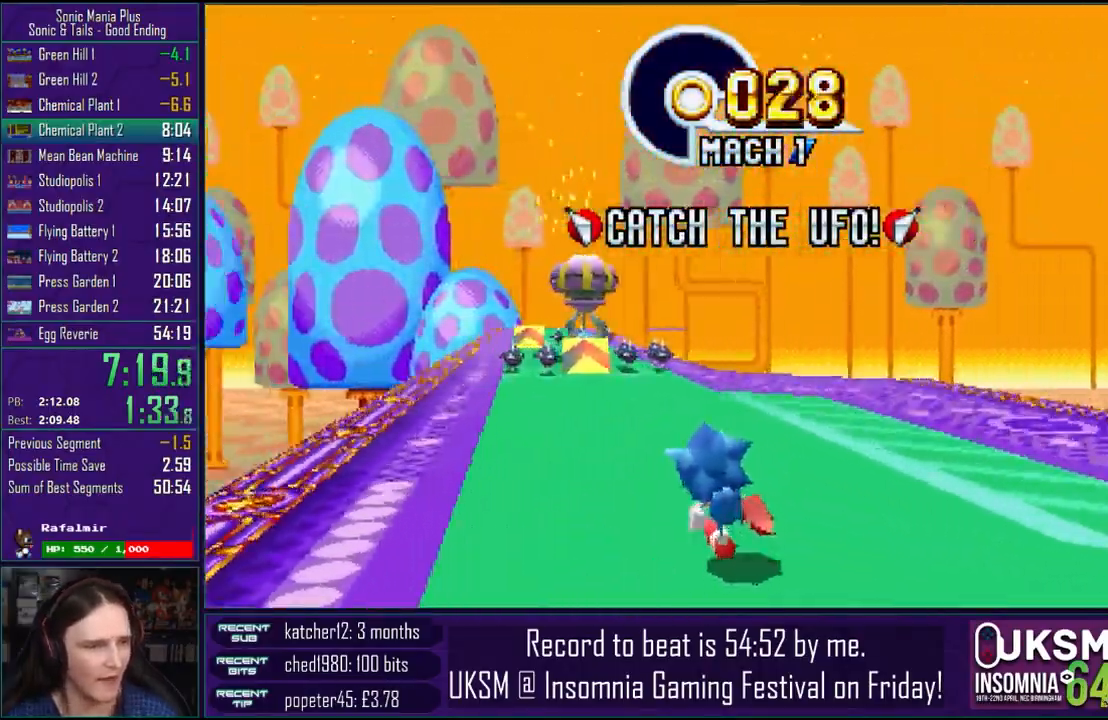
Gameplay with a controller (PlayStation layout); each line is a JSON object with the inputs held at the frame after it. "events" lists button and stick changes between this image and that frame as [ms after this image, input, new state], when the widget could be followed in between.
{"buttons": [], "left_stick": "right", "right_stick": "center", "events": []}
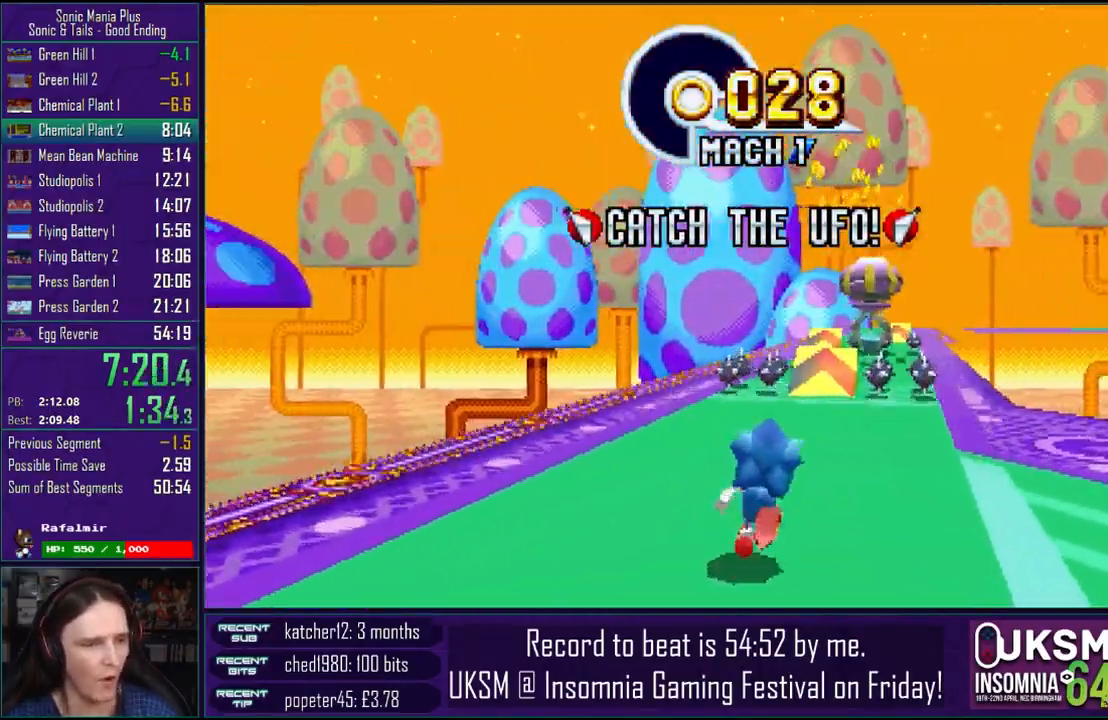
{"buttons": ["CROSS"], "left_stick": "right", "right_stick": "center", "events": [[467, "CROSS", "down"]]}
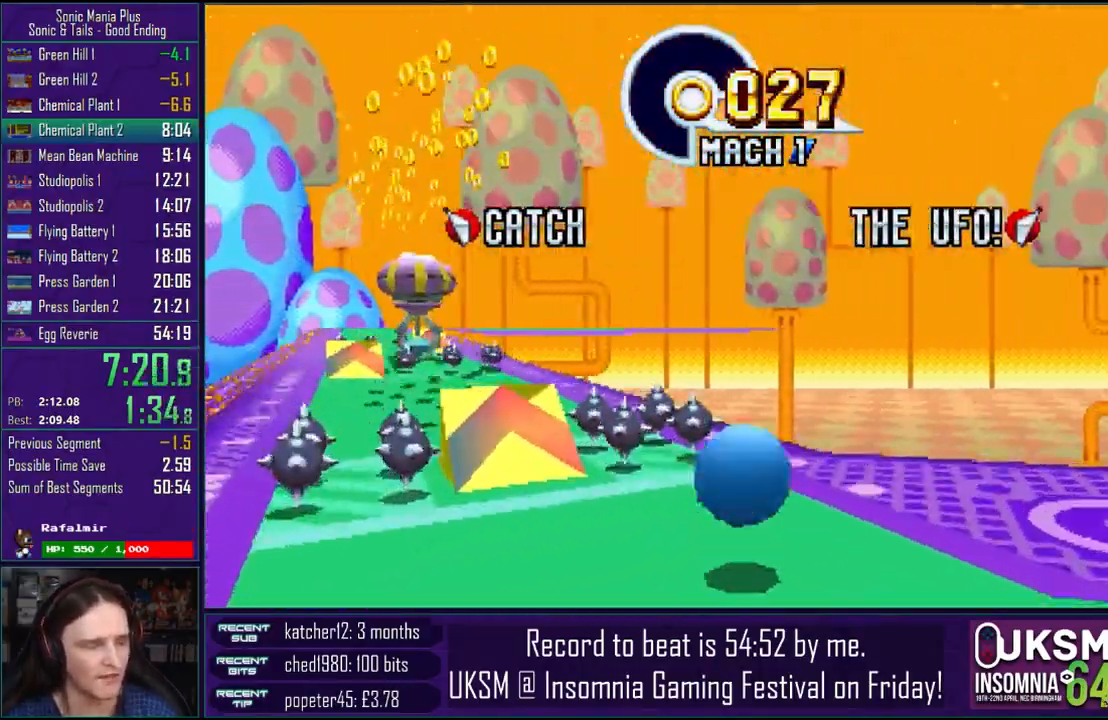
{"buttons": [], "left_stick": "left", "right_stick": "center", "events": [[67, "left_stick", "left"], [383, "CROSS", "up"]]}
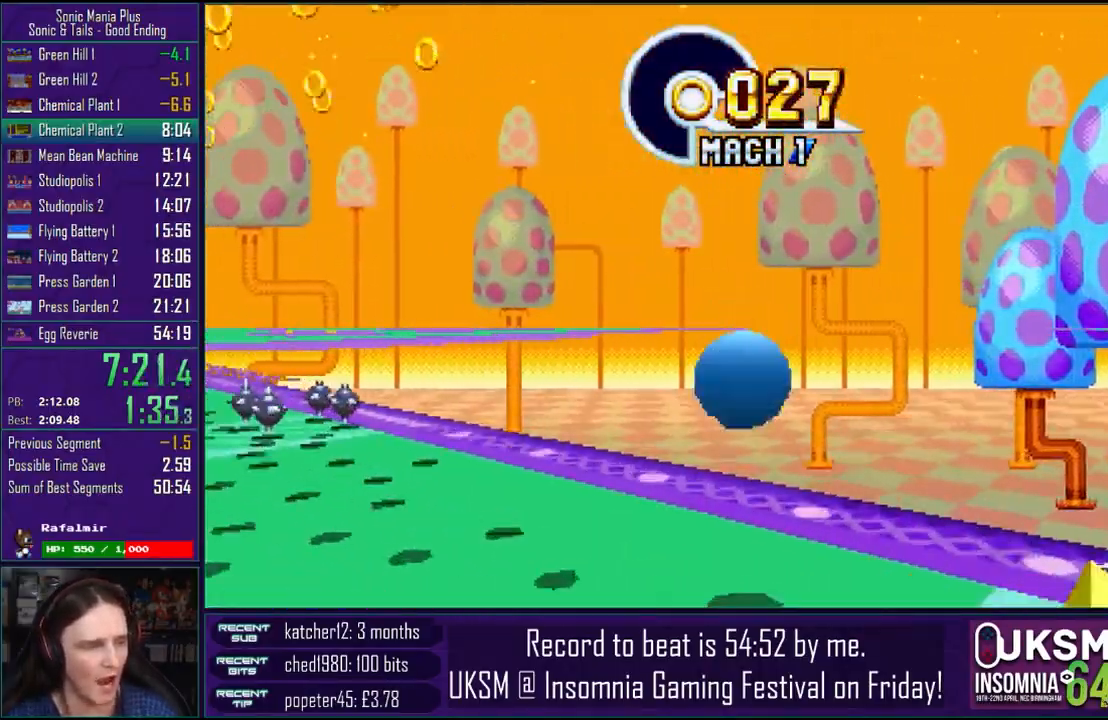
{"buttons": [], "left_stick": "left", "right_stick": "center", "events": [[217, "CROSS", "down"], [467, "CROSS", "up"]]}
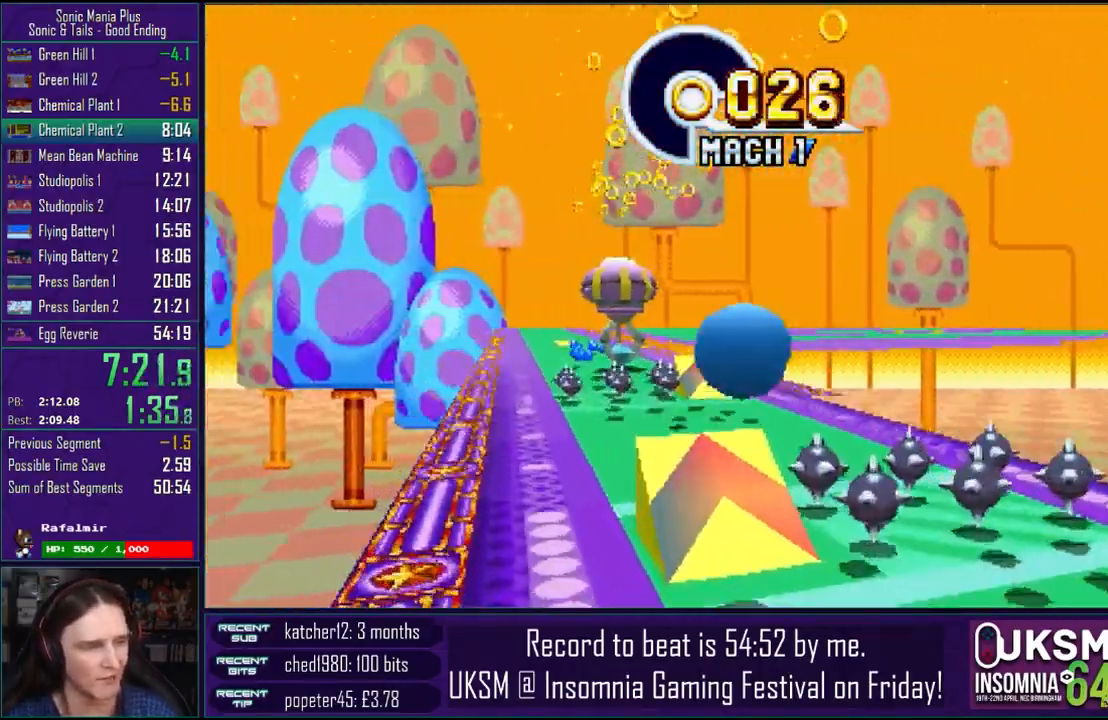
{"buttons": [], "left_stick": "left", "right_stick": "center", "events": [[50, "CROSS", "down"], [117, "CROSS", "up"]]}
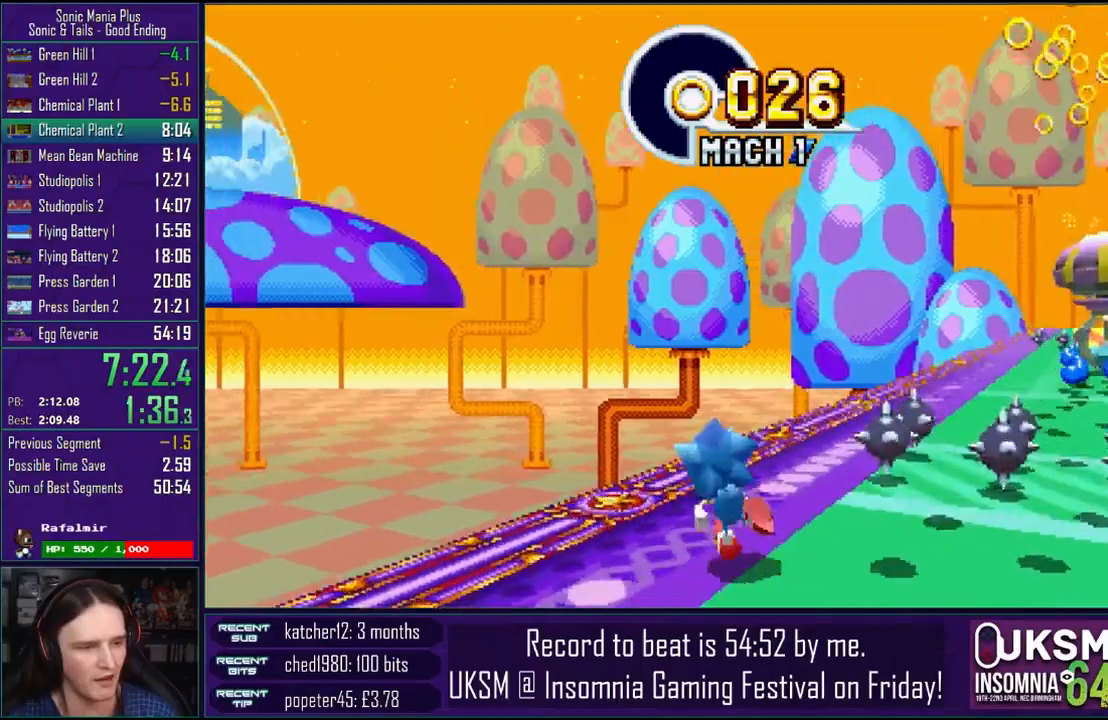
{"buttons": ["CROSS"], "left_stick": "up-right", "right_stick": "center", "events": [[67, "CROSS", "down"], [217, "left_stick", "up-right"], [267, "CROSS", "up"], [317, "CROSS", "down"]]}
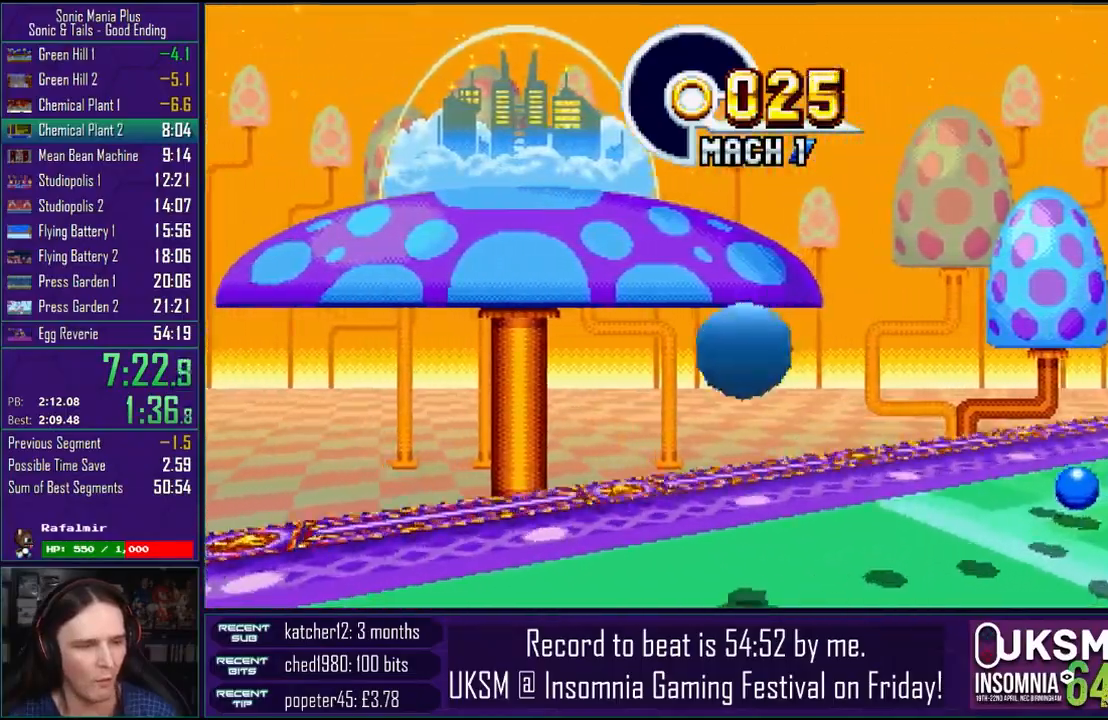
{"buttons": ["CROSS"], "left_stick": "up-right", "right_stick": "center", "events": [[117, "CROSS", "up"], [383, "CROSS", "down"]]}
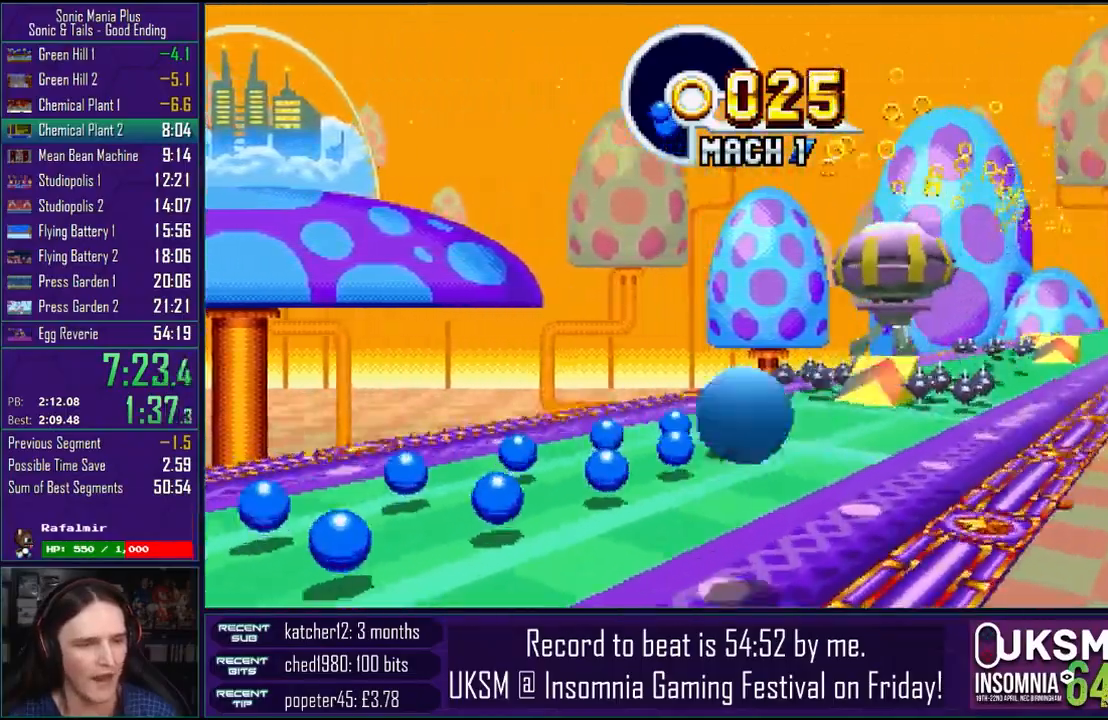
{"buttons": [], "left_stick": "up-right", "right_stick": "center", "events": [[350, "CROSS", "up"]]}
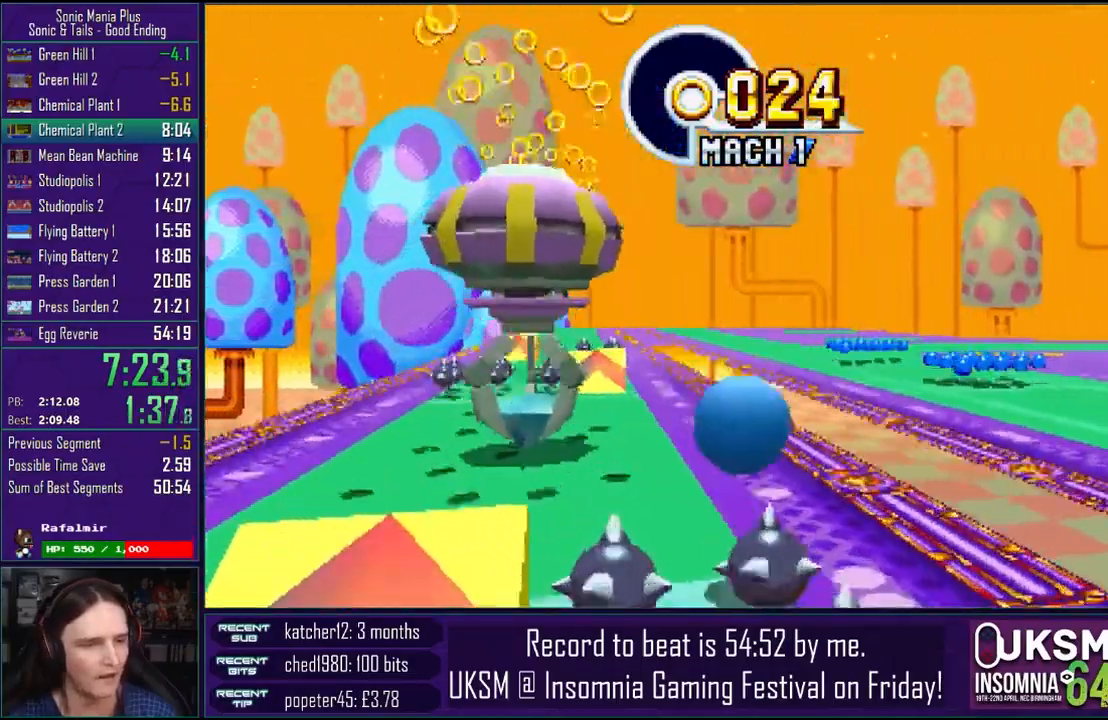
{"buttons": [], "left_stick": "center", "right_stick": "center", "events": [[100, "left_stick", "left"], [200, "CROSS", "down"], [333, "CROSS", "up"], [333, "right_stick", "left"], [400, "CROSS", "down"], [400, "right_stick", "center"], [500, "CROSS", "up"], [500, "left_stick", "center"]]}
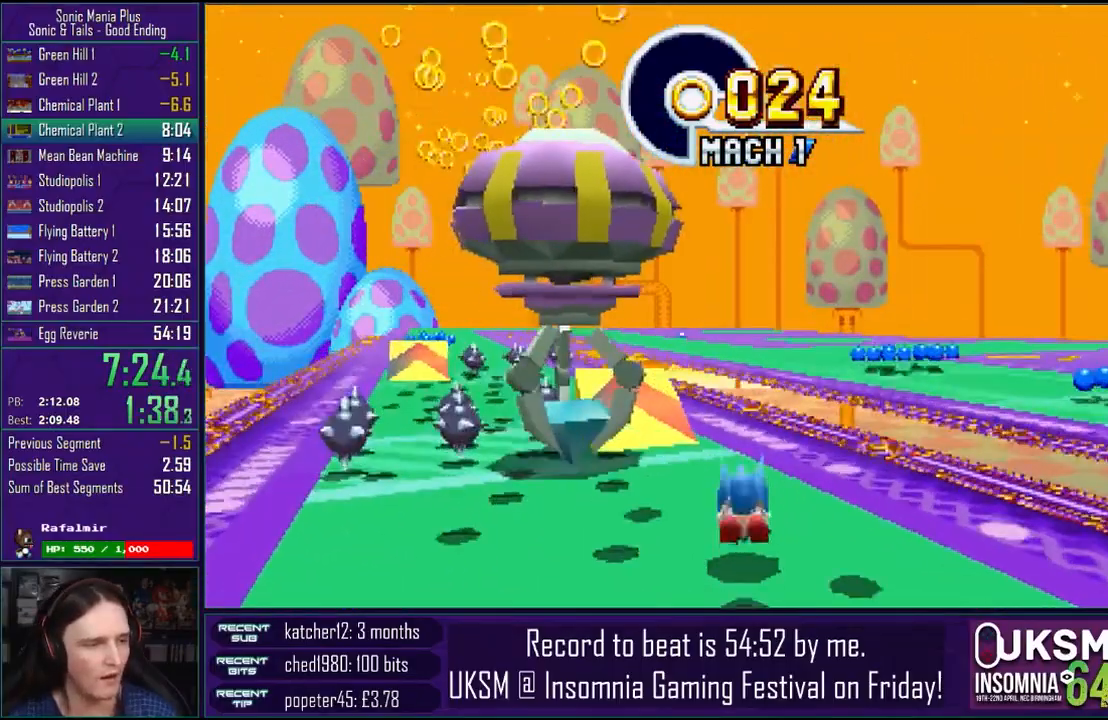
{"buttons": [], "left_stick": "center", "right_stick": "left", "events": [[133, "CROSS", "down"], [250, "L2", "down"], [300, "L2", "up"], [433, "CROSS", "up"], [433, "right_stick", "left"]]}
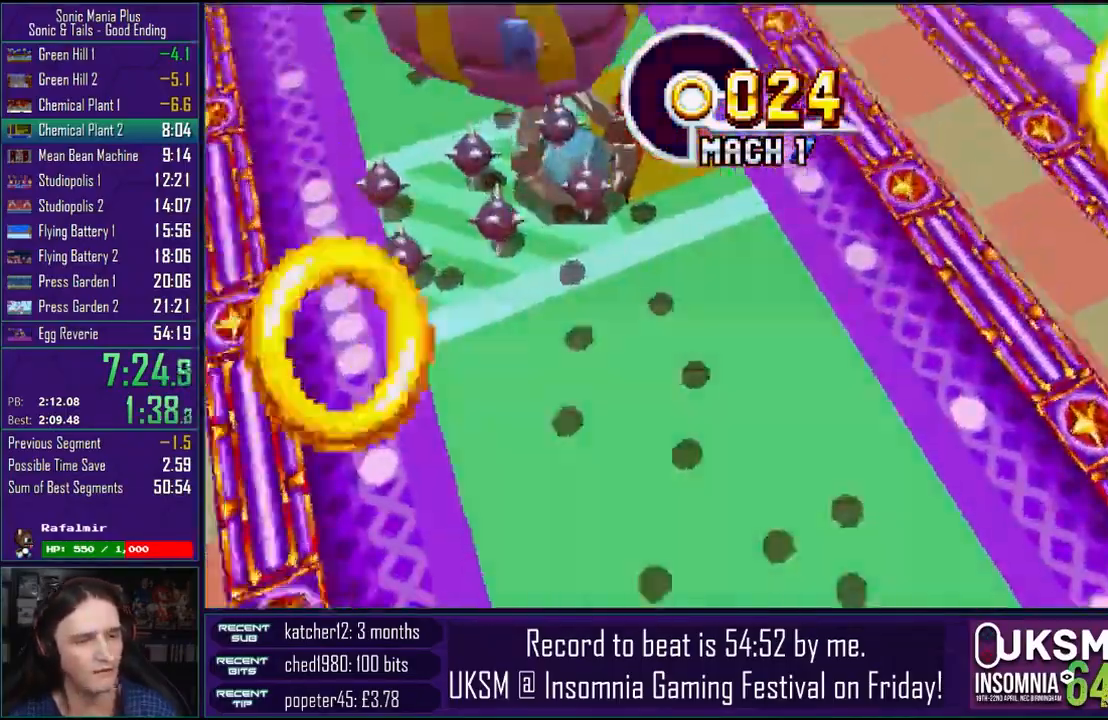
{"buttons": ["CROSS"], "left_stick": "center", "right_stick": "left"}
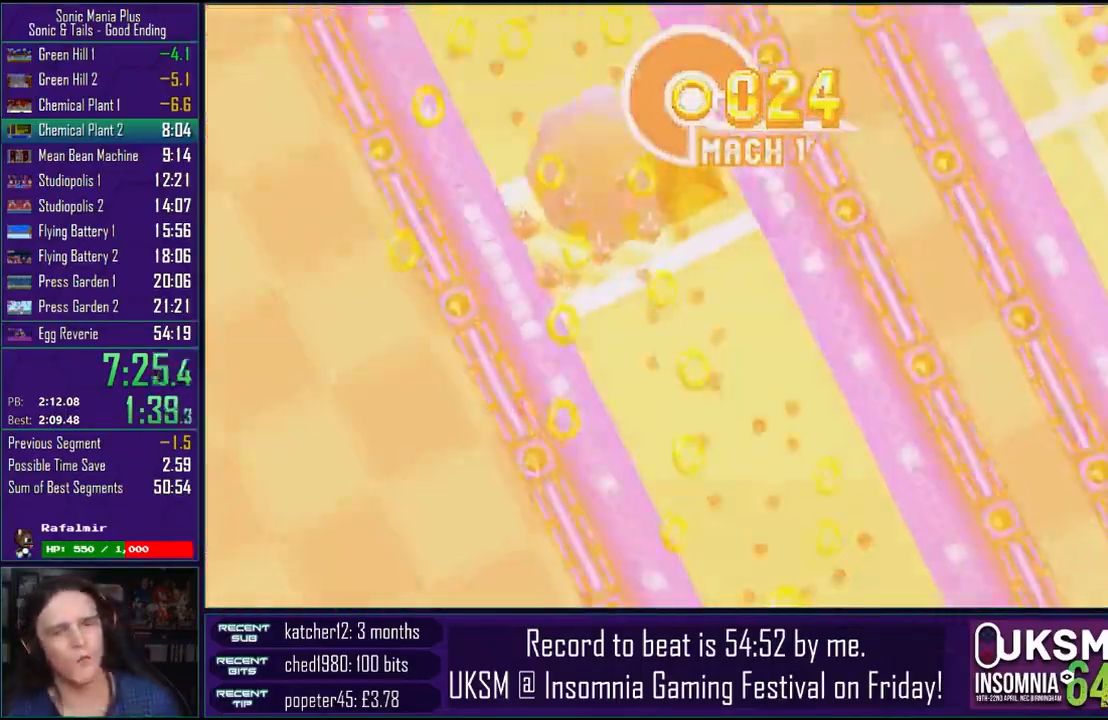
{"buttons": [], "left_stick": "center", "right_stick": "left", "events": [[50, "CROSS", "up"], [150, "CROSS", "down"], [267, "CROSS", "up"], [267, "SQUARE", "down"], [333, "CROSS", "down"], [333, "SQUARE", "up"], [433, "CROSS", "up"]]}
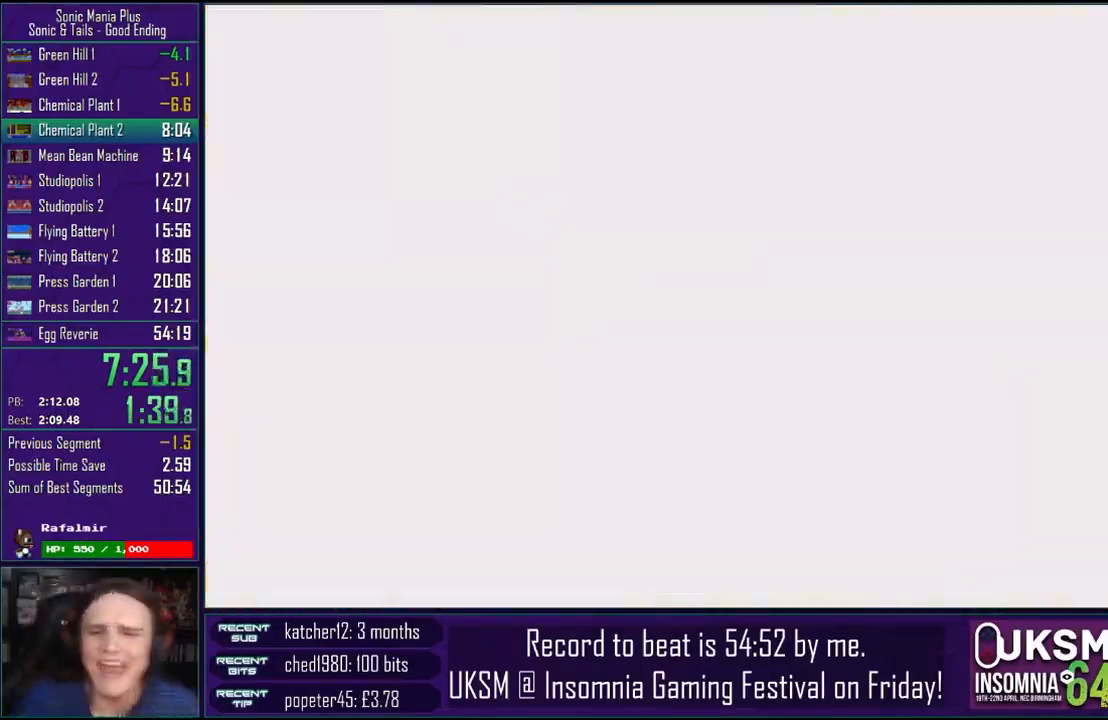
{"buttons": ["CROSS"], "left_stick": "center", "right_stick": "center", "events": [[33, "CROSS", "down"], [133, "CROSS", "up"], [217, "CROSS", "down"], [300, "right_stick", "center"], [333, "CROSS", "up"], [433, "CROSS", "down"]]}
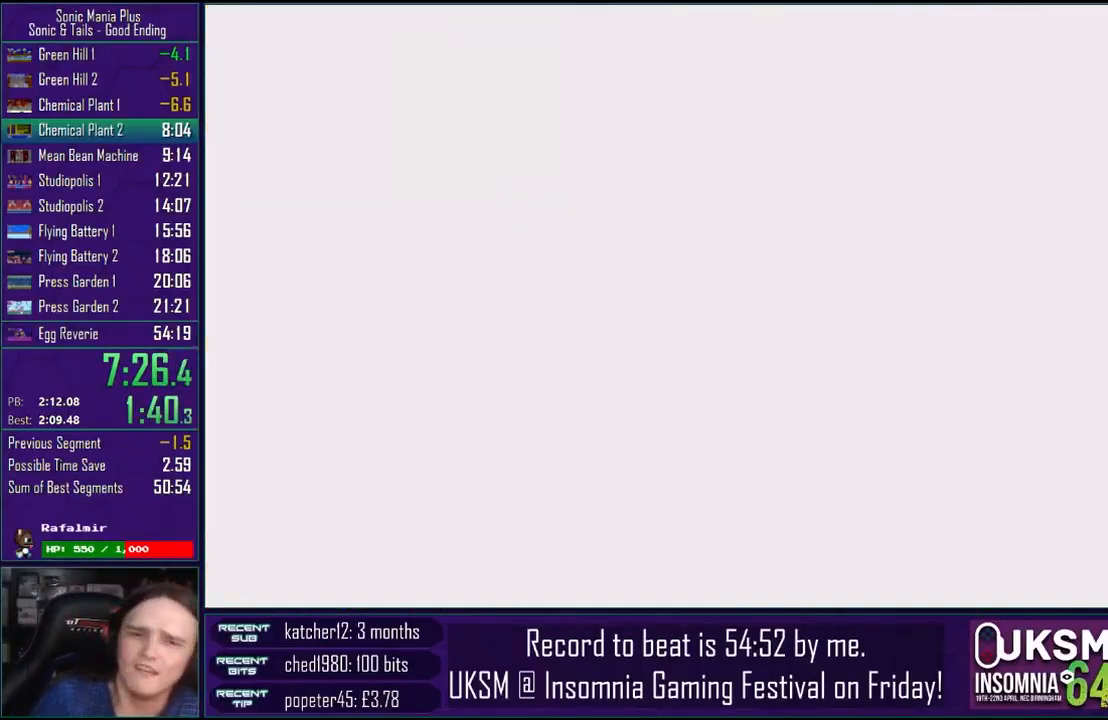
{"buttons": ["CROSS"], "left_stick": "center", "right_stick": "center", "events": [[33, "CROSS", "up"], [167, "CROSS", "down"], [300, "CROSS", "up"], [433, "CROSS", "down"]]}
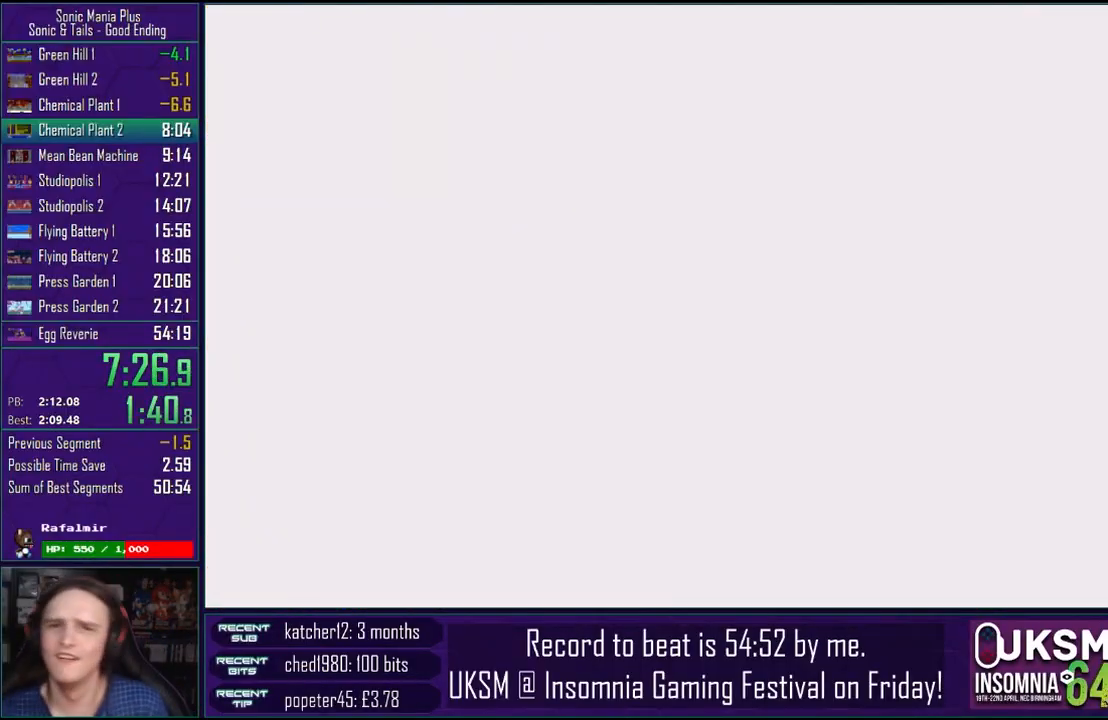
{"buttons": [], "left_stick": "center", "right_stick": "center", "events": [[33, "CROSS", "up"], [133, "CROSS", "down"], [250, "CROSS", "up"], [350, "CROSS", "down"], [450, "CROSS", "up"]]}
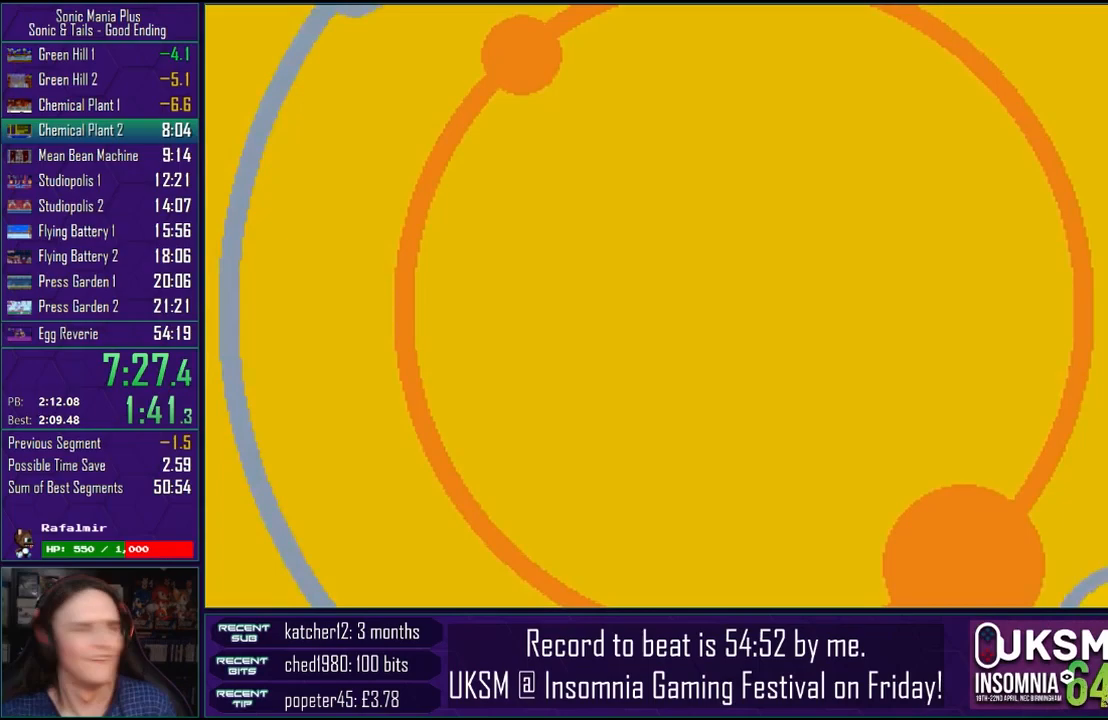
{"buttons": [], "left_stick": "center", "right_stick": "center", "events": [[50, "CROSS", "down"], [200, "CROSS", "up"], [317, "CROSS", "down"], [433, "CROSS", "up"]]}
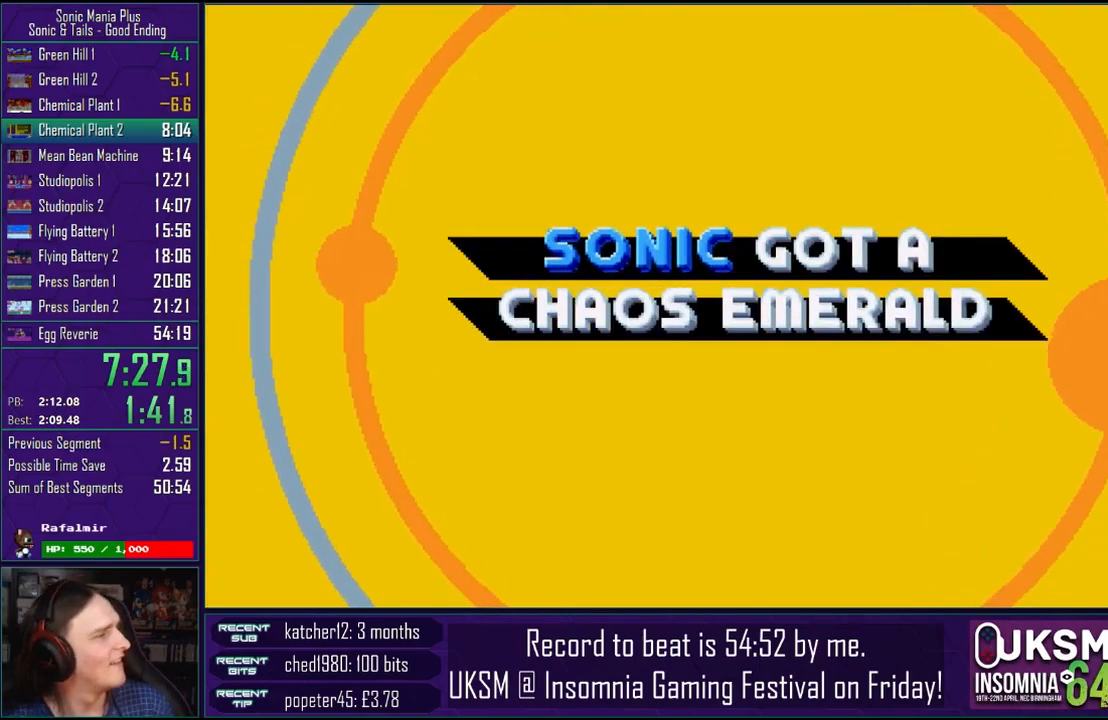
{"buttons": [], "left_stick": "center", "right_stick": "center", "events": [[33, "CROSS", "down"], [150, "CROSS", "up"], [317, "CROSS", "down"], [417, "CROSS", "up"]]}
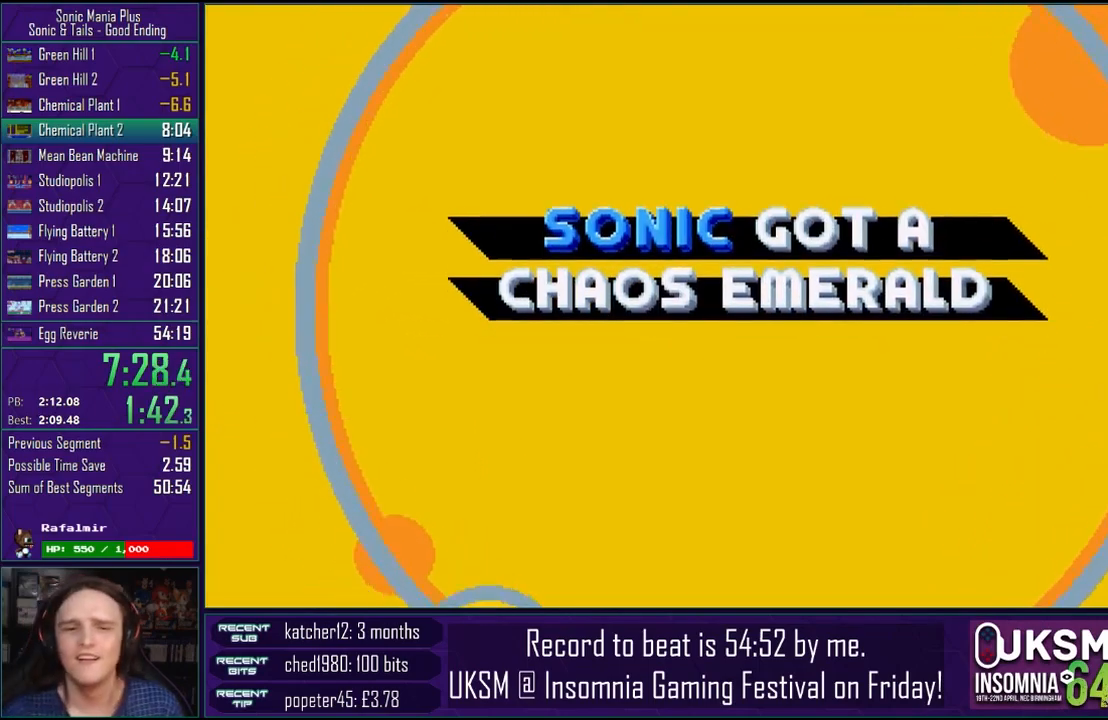
{"buttons": [], "left_stick": "center", "right_stick": "center", "events": [[67, "CROSS", "down"], [200, "CROSS", "up"], [400, "CROSS", "down"], [467, "CROSS", "up"]]}
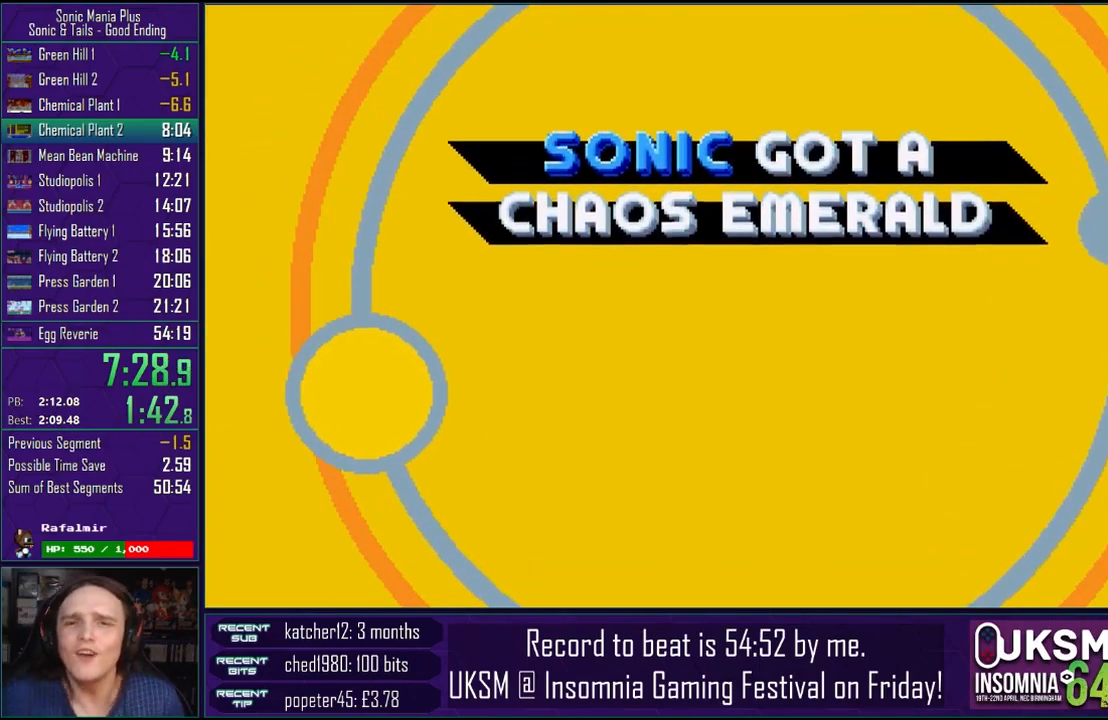
{"buttons": [], "left_stick": "center", "right_stick": "center", "events": [[133, "CROSS", "down"], [250, "CROSS", "up"], [367, "CROSS", "down"], [467, "CROSS", "up"]]}
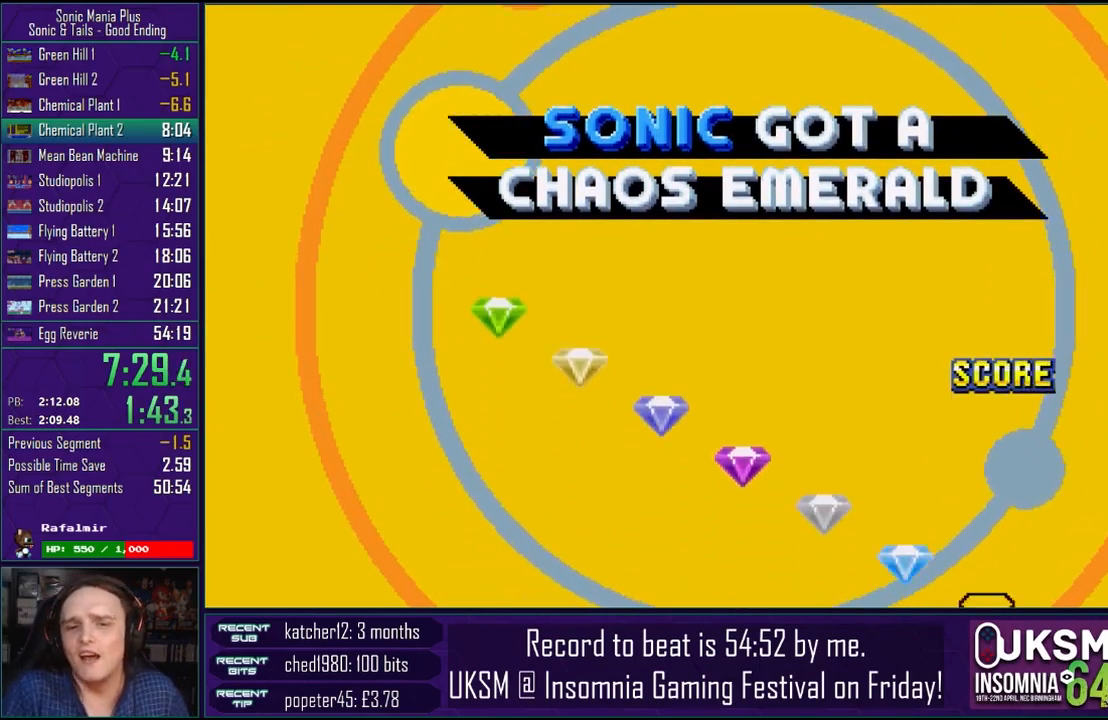
{"buttons": [], "left_stick": "center", "right_stick": "center", "events": [[100, "CROSS", "down"], [200, "CROSS", "up"], [283, "CROSS", "down"], [433, "CROSS", "up"]]}
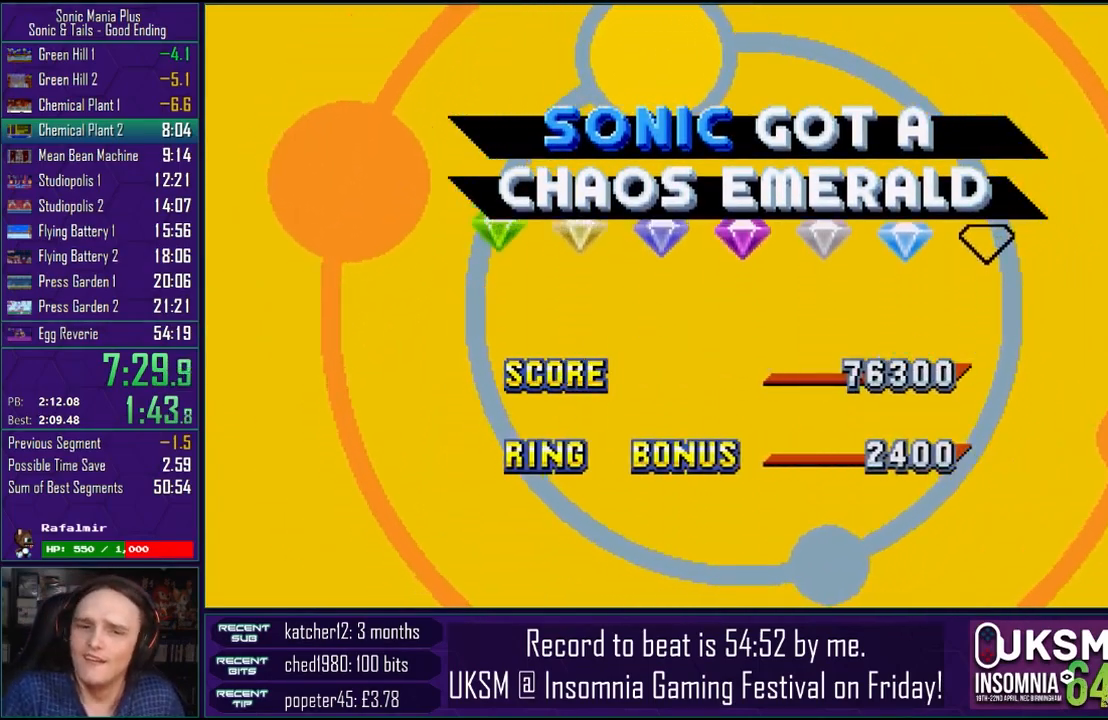
{"buttons": [], "left_stick": "center", "right_stick": "center", "events": [[83, "CROSS", "down"], [200, "CROSS", "up"], [333, "CROSS", "down"], [467, "CROSS", "up"]]}
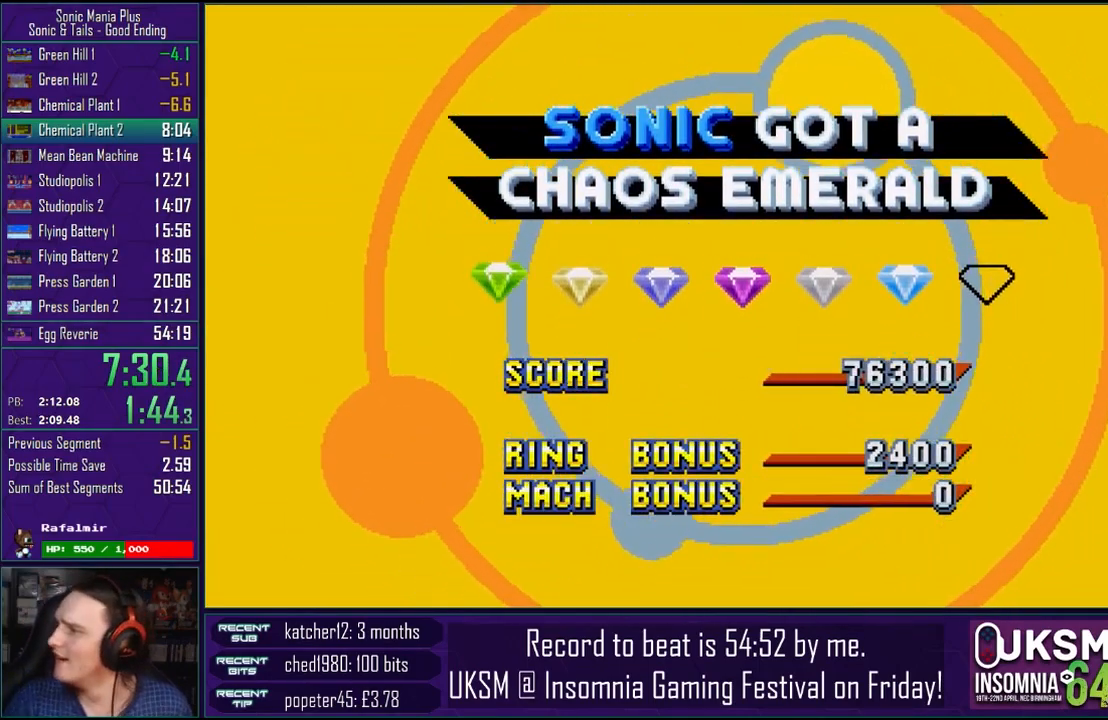
{"buttons": [], "left_stick": "center", "right_stick": "center", "events": [[100, "CROSS", "down"], [200, "CROSS", "up"], [350, "CROSS", "down"], [467, "CROSS", "up"]]}
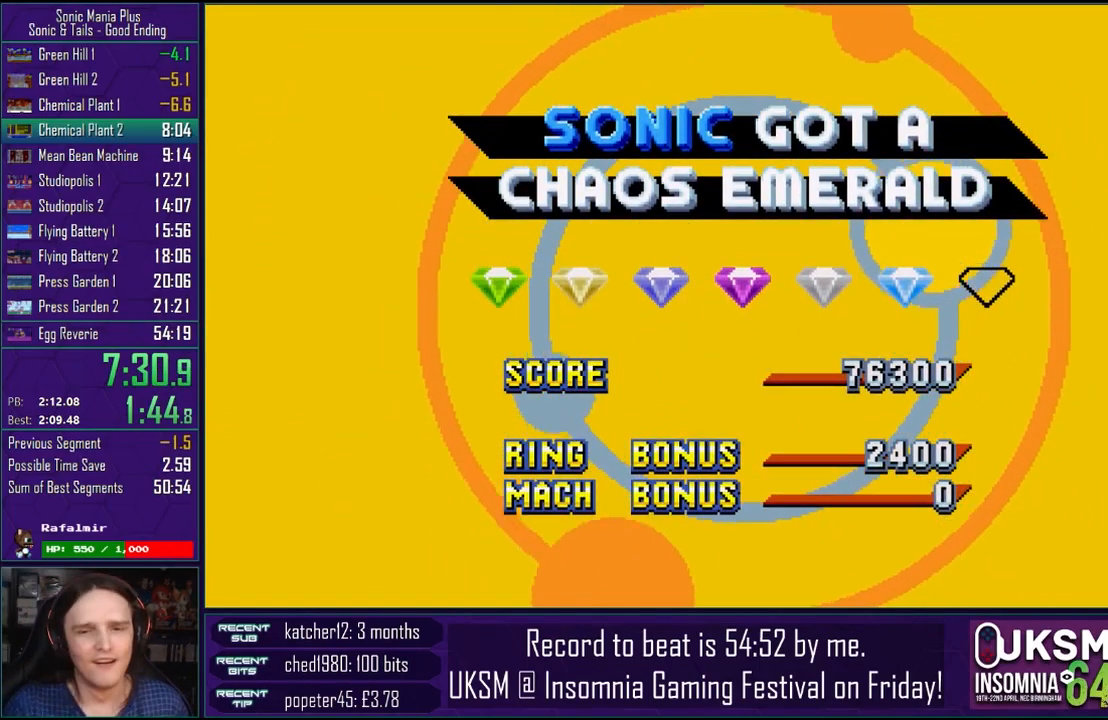
{"buttons": [], "left_stick": "center", "right_stick": "center", "events": [[133, "CROSS", "down"], [217, "CROSS", "up"], [367, "CROSS", "down"], [500, "CROSS", "up"]]}
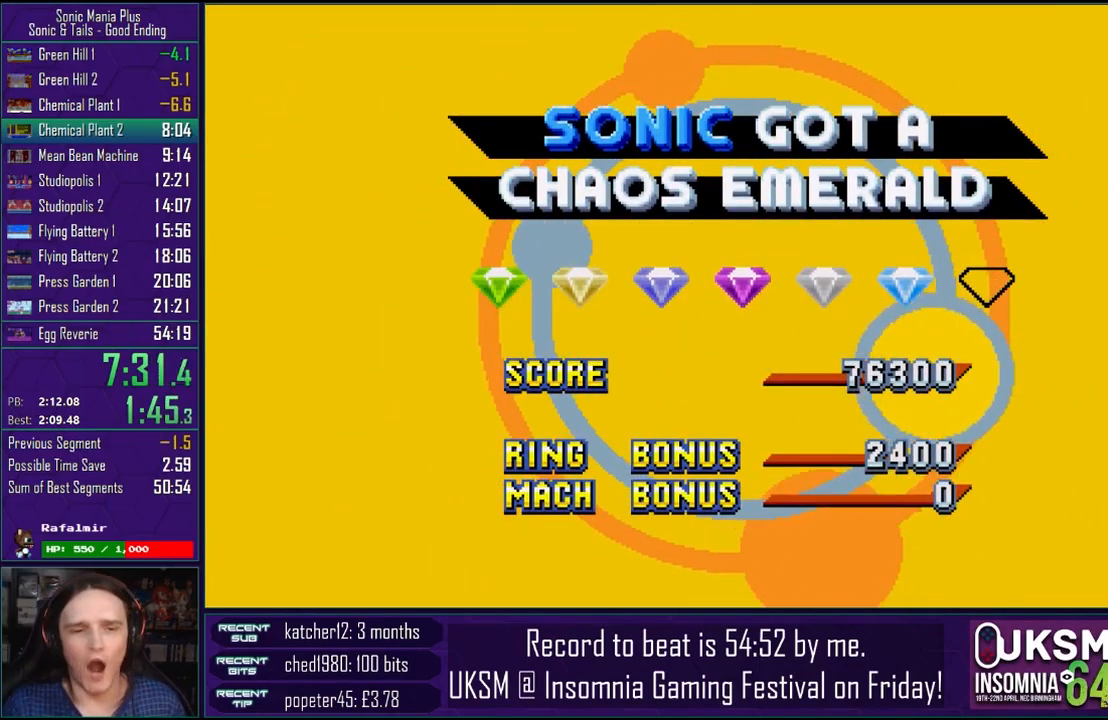
{"buttons": [], "left_stick": "center", "right_stick": "center", "events": [[133, "CROSS", "down"], [267, "CROSS", "up"], [383, "CROSS", "down"], [500, "CROSS", "up"]]}
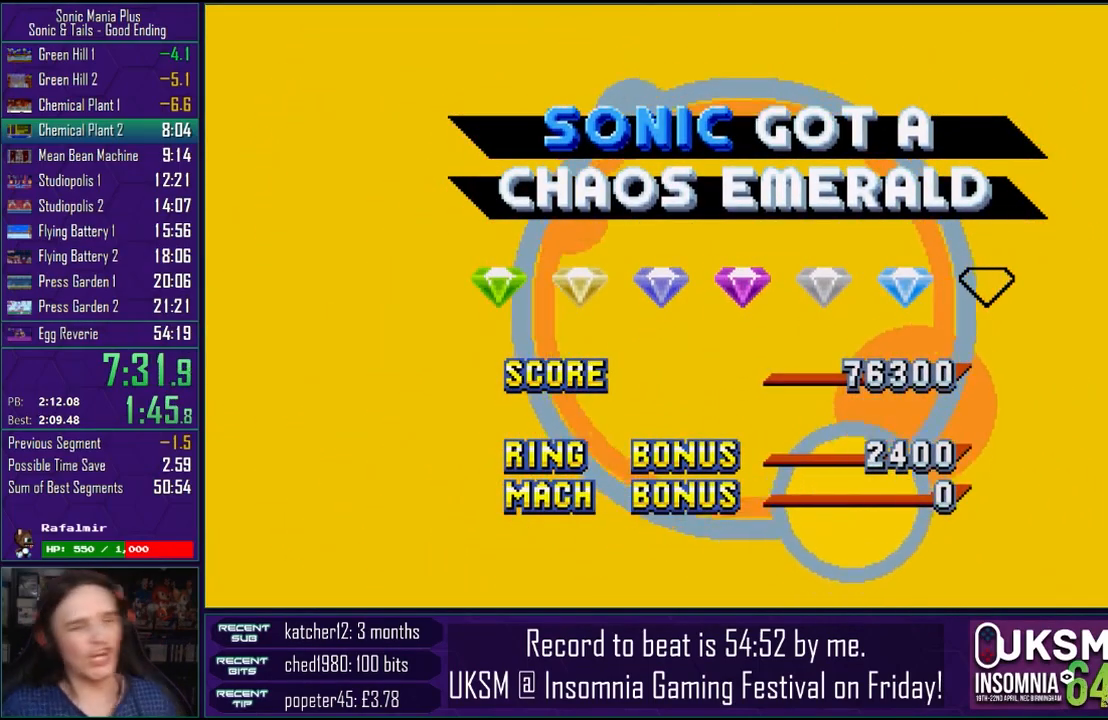
{"buttons": ["CROSS"], "left_stick": "center", "right_stick": "center", "events": [[150, "CROSS", "down"], [250, "CROSS", "up"], [433, "CROSS", "down"]]}
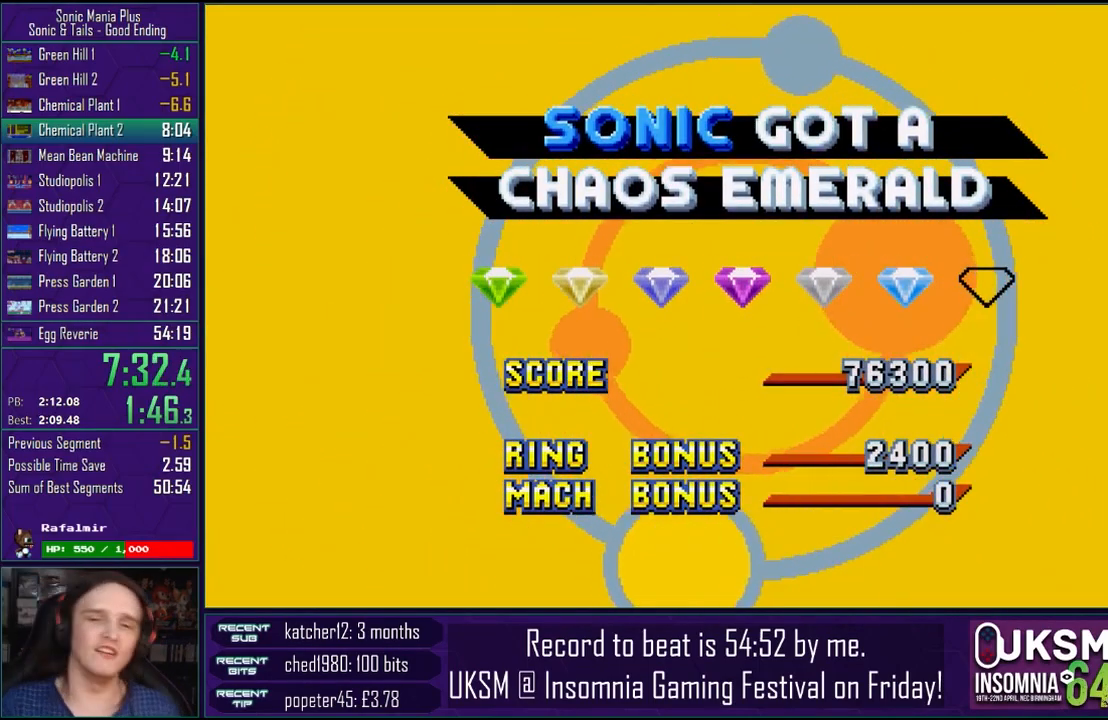
{"buttons": [], "left_stick": "center", "right_stick": "center", "events": [[50, "CROSS", "up"], [183, "CROSS", "down"], [300, "CROSS", "up"]]}
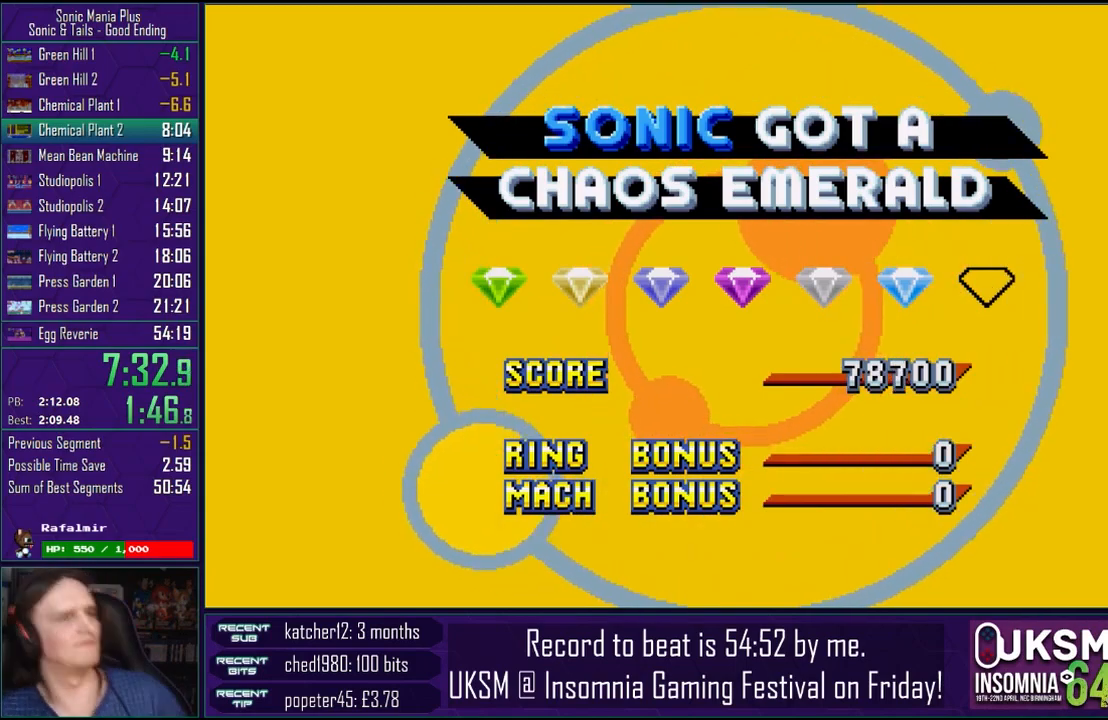
{"buttons": [], "left_stick": "center", "right_stick": "center", "events": [[67, "CROSS", "down"], [183, "CROSS", "up"], [333, "CROSS", "down"], [433, "CROSS", "up"]]}
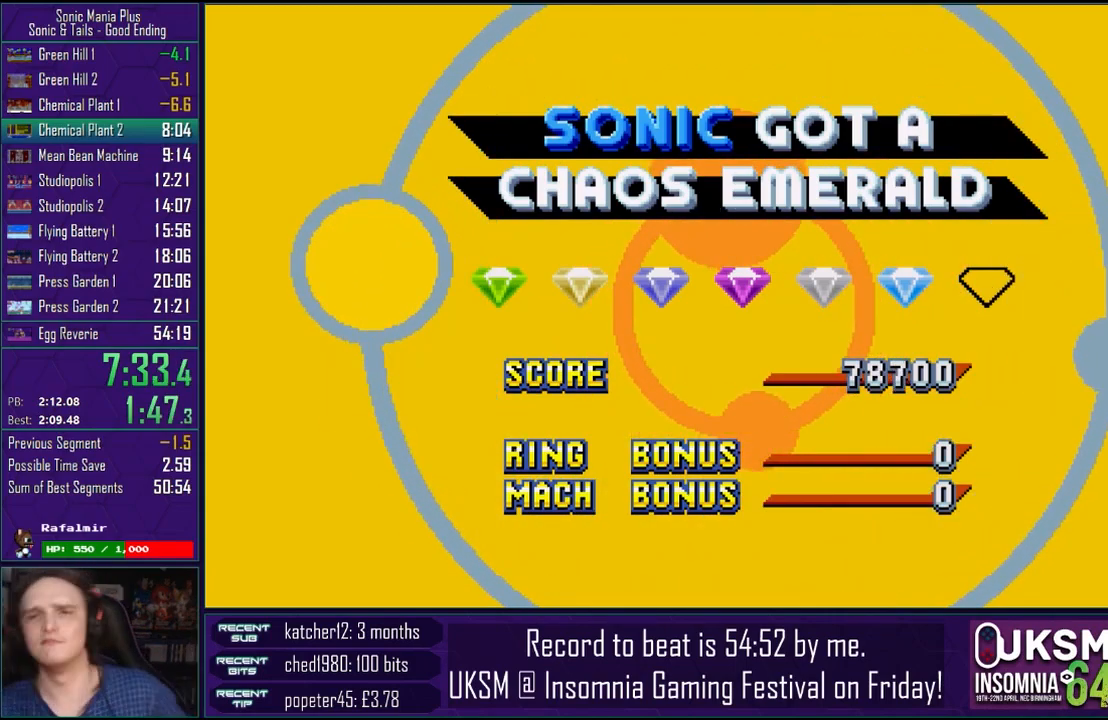
{"buttons": [], "left_stick": "center", "right_stick": "center", "events": [[300, "CROSS", "down"], [400, "CROSS", "up"]]}
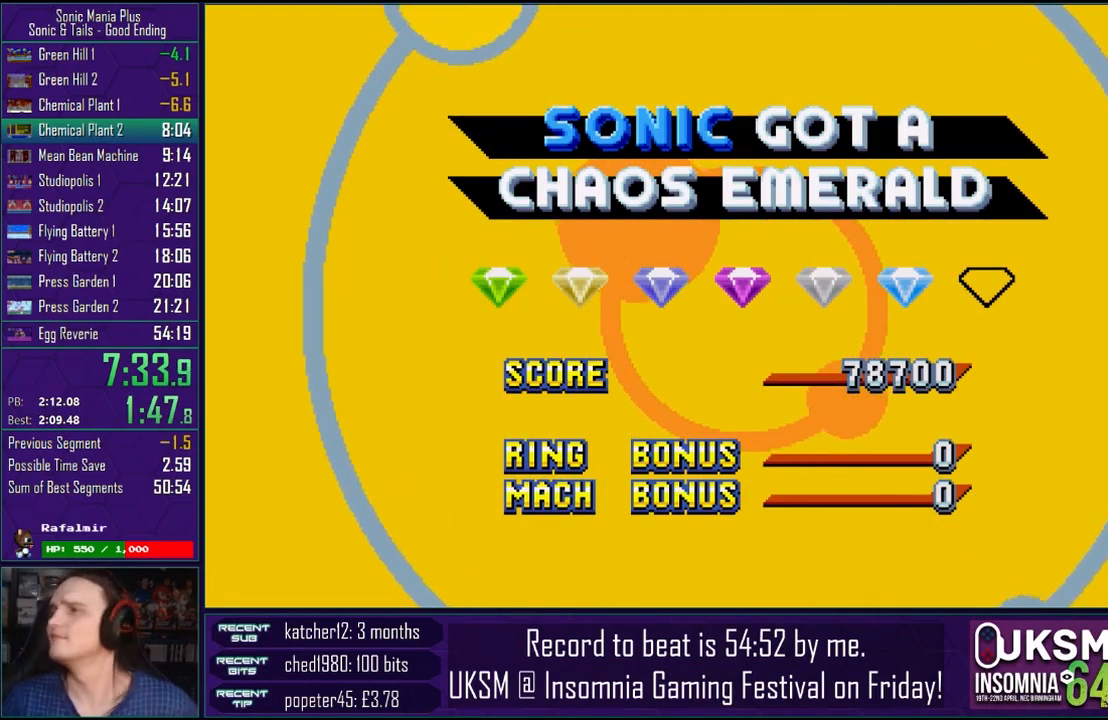
{"buttons": [], "left_stick": "center", "right_stick": "center", "events": [[67, "CROSS", "down"], [200, "CROSS", "up"], [283, "CROSS", "down"], [400, "CROSS", "up"]]}